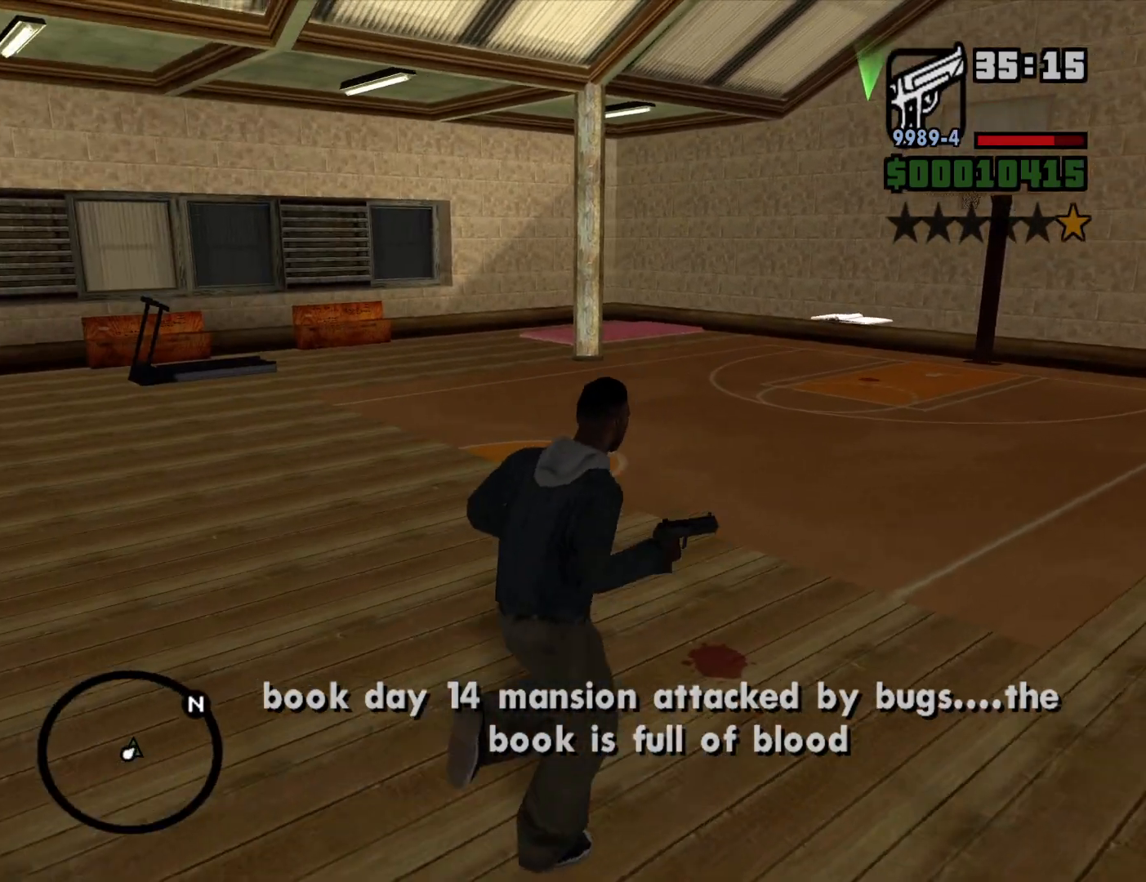
Gameplay with keyboard and mouse; each line is a JSON object with the keys and mouse buttons held at the frame after it. "events" lists presses ("down") and releases ("up") of "1", "2", "3", "4", "5", "6", "a", "alt", "c", "ctrl", "d", "down", "e", "escape", "f", "f1", "f2", "f3", "g", "h", "left", "num2", "q", "r", "right", "s", "shift", "space", "t", "tab", "up", "v", "w", "x", "z", "mouse_left", "mouse_middle", "mouse_right", "mouse_wheel_up" and "mouse_wheel_down" between this image and that frame as [ms after this image, input, new state], when the widget could be followed in between. "mouse_left", "mouse_middle", "mouse_right", "mouse_wheel_up", "mouse_wheel_down" = the "left", "middle", "right", "wheel_up", "wheel_down" buttons of the "mouse" list. No other keys are recorded. Mouse movement is not recorded.
{"keys": ["d", "w"], "mouse": [], "events": []}
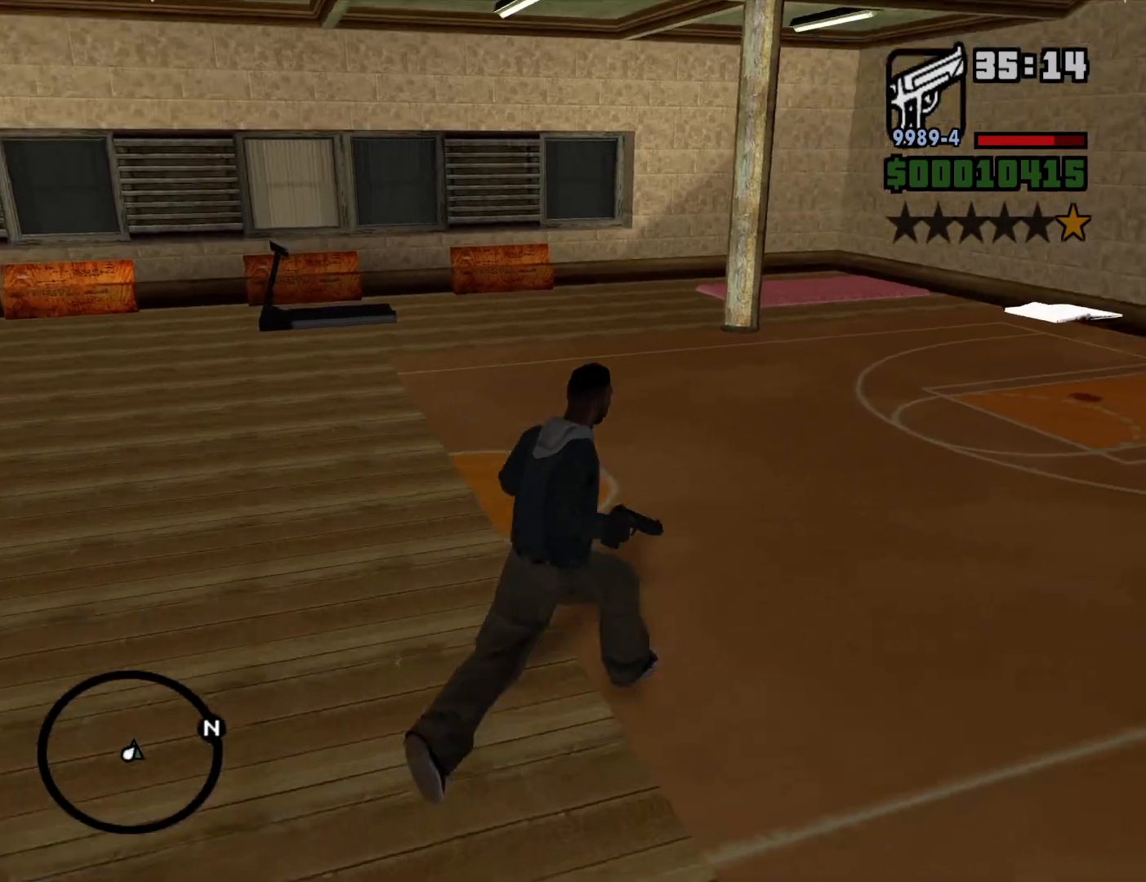
{"keys": ["d", "w"], "mouse": [], "events": []}
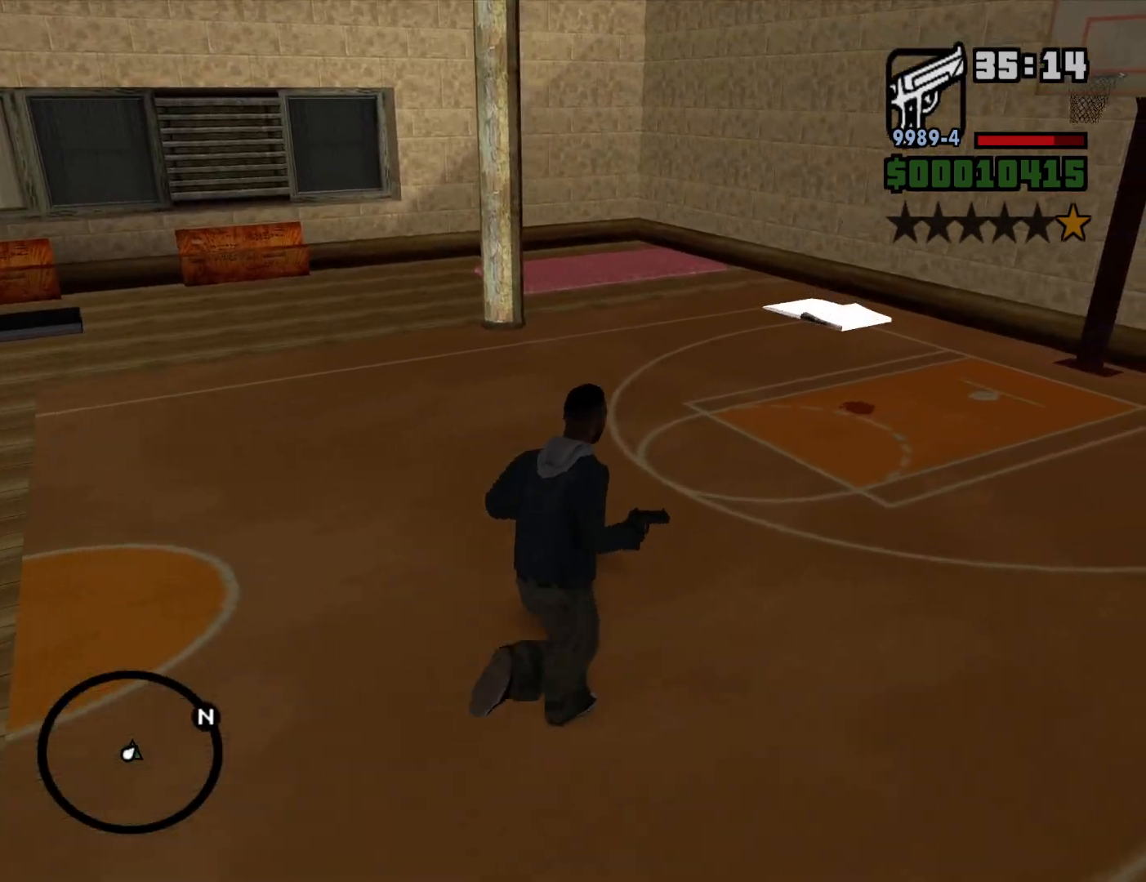
{"keys": ["d", "w"], "mouse": [], "events": []}
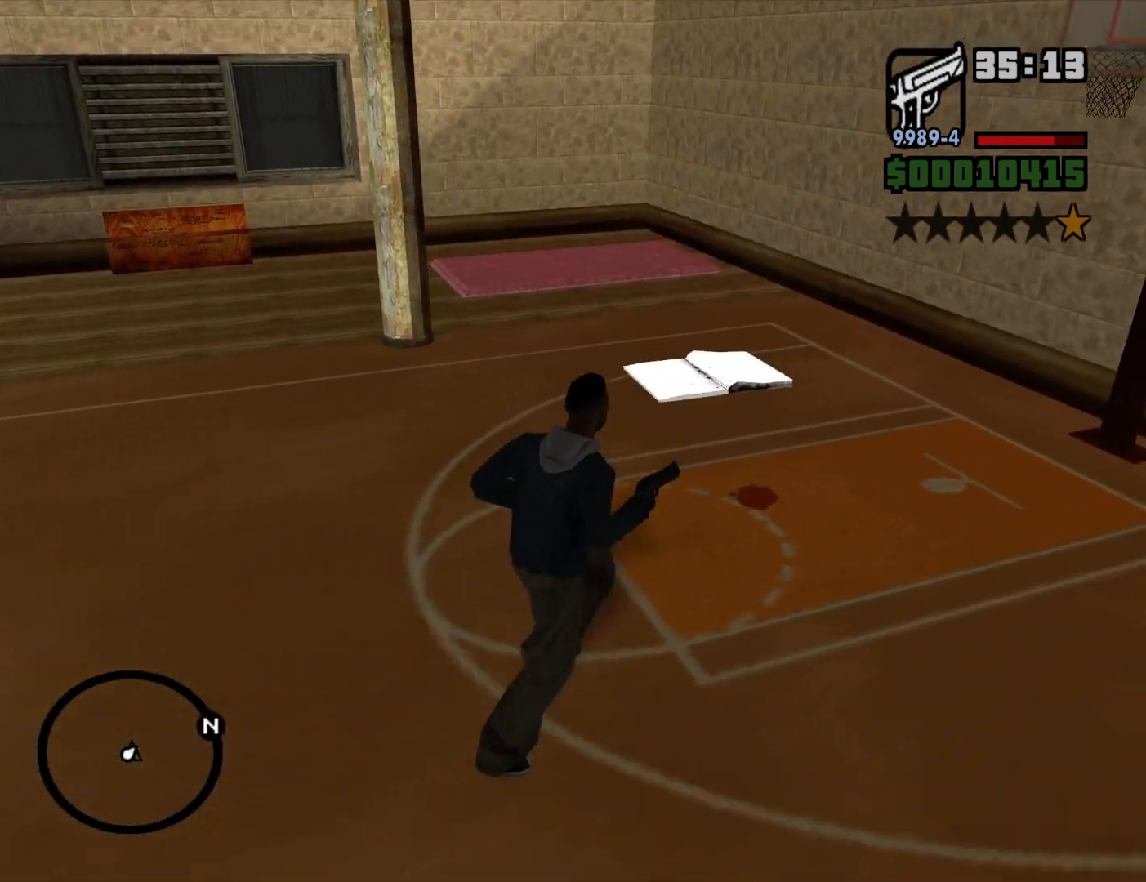
{"keys": ["a"], "mouse": [], "events": [[217, "d", "up"], [317, "a", "down"], [450, "w", "up"]]}
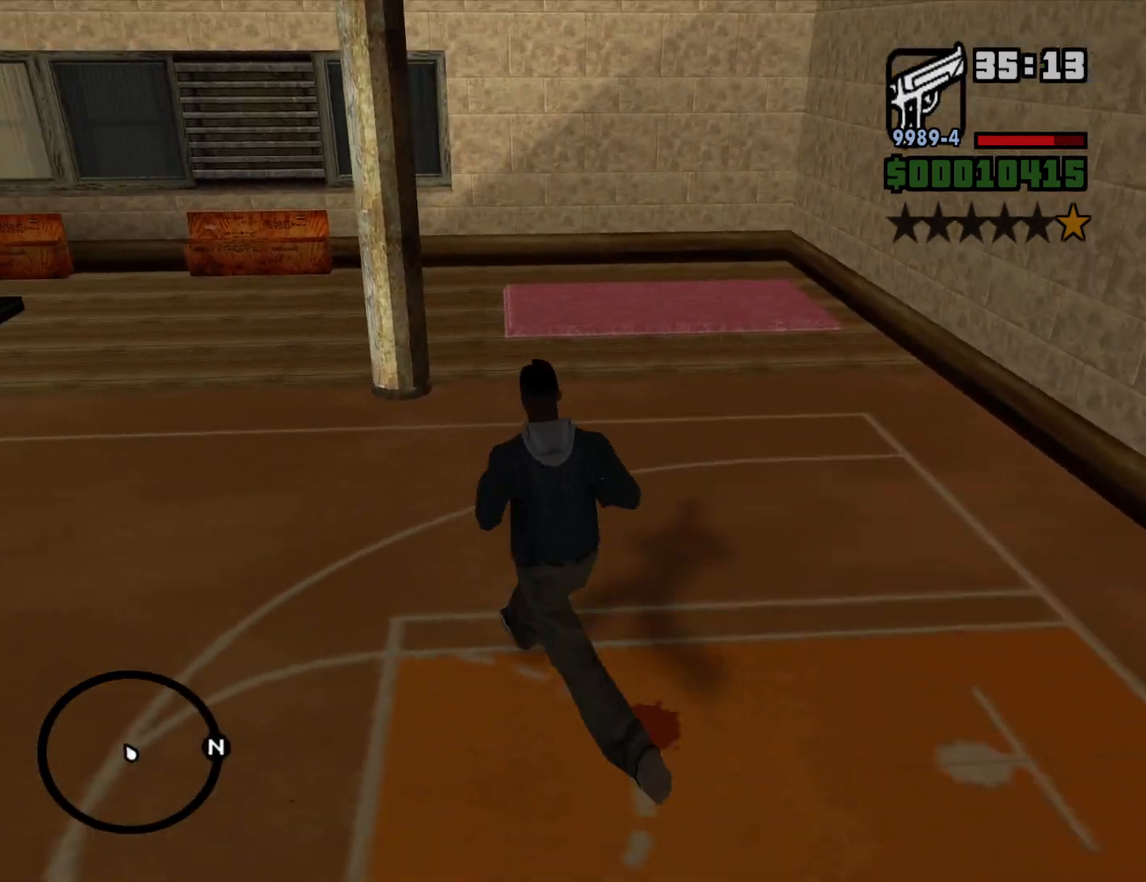
{"keys": ["a", "w"], "mouse": [], "events": [[333, "w", "down"]]}
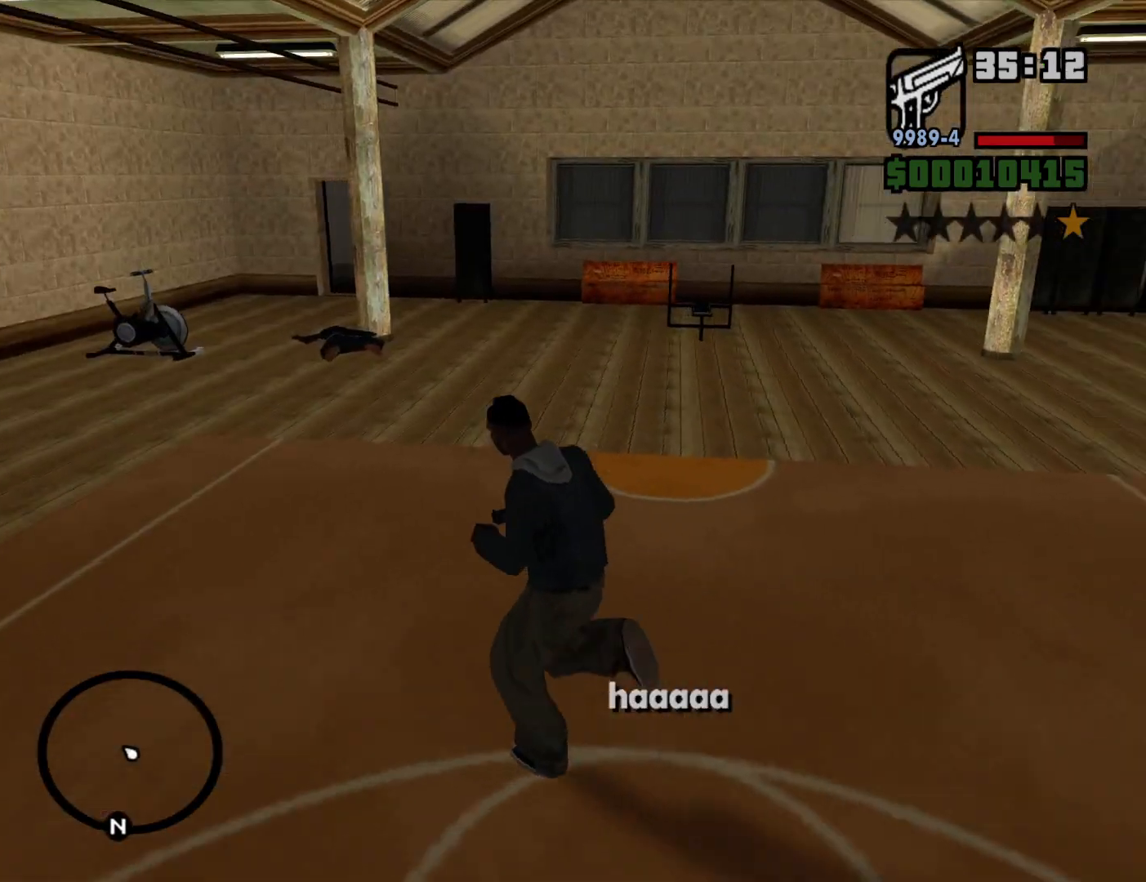
{"keys": ["w"], "mouse": [], "events": [[483, "a", "up"]]}
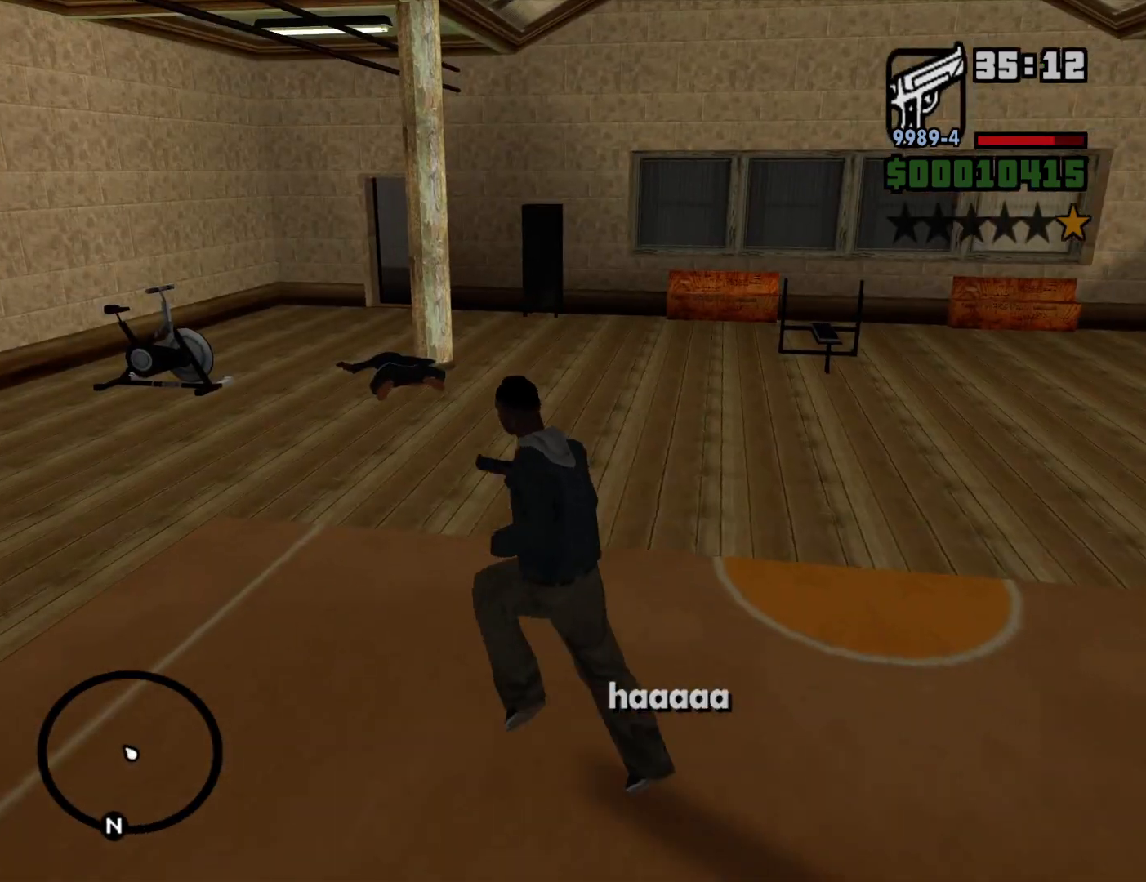
{"keys": ["d"], "mouse": [], "events": [[267, "d", "down"], [417, "w", "up"]]}
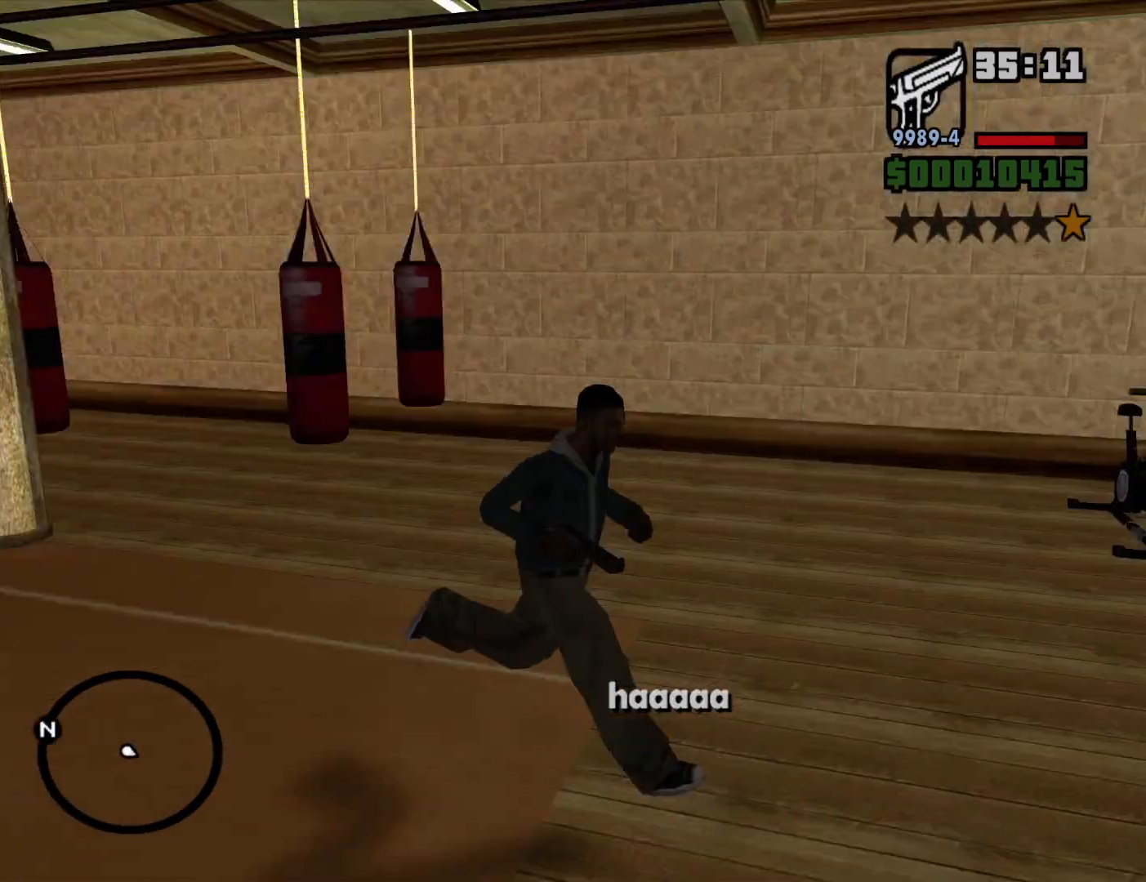
{"keys": ["d"], "mouse": [], "events": [[50, "s", "down"], [417, "s", "up"]]}
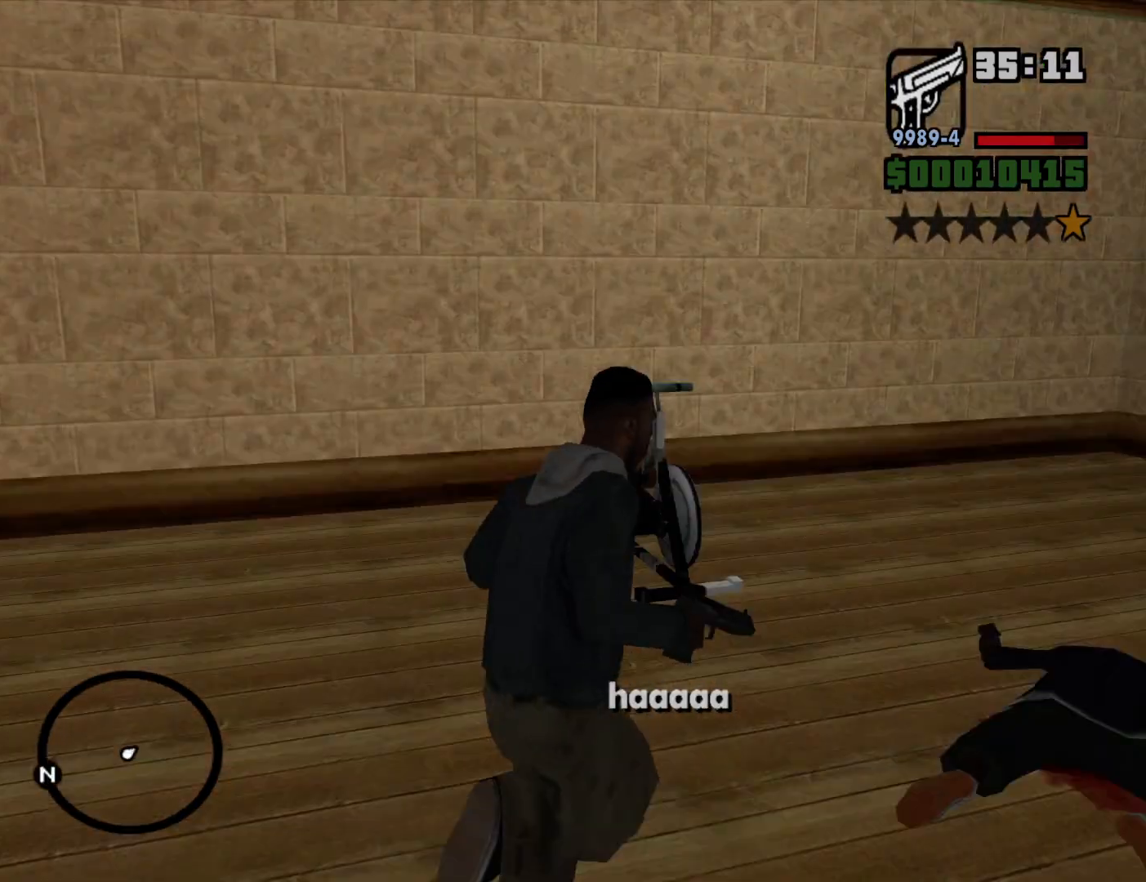
{"keys": ["a"], "mouse": [], "events": [[67, "w", "down"], [117, "d", "up"], [300, "a", "down"], [350, "w", "up"]]}
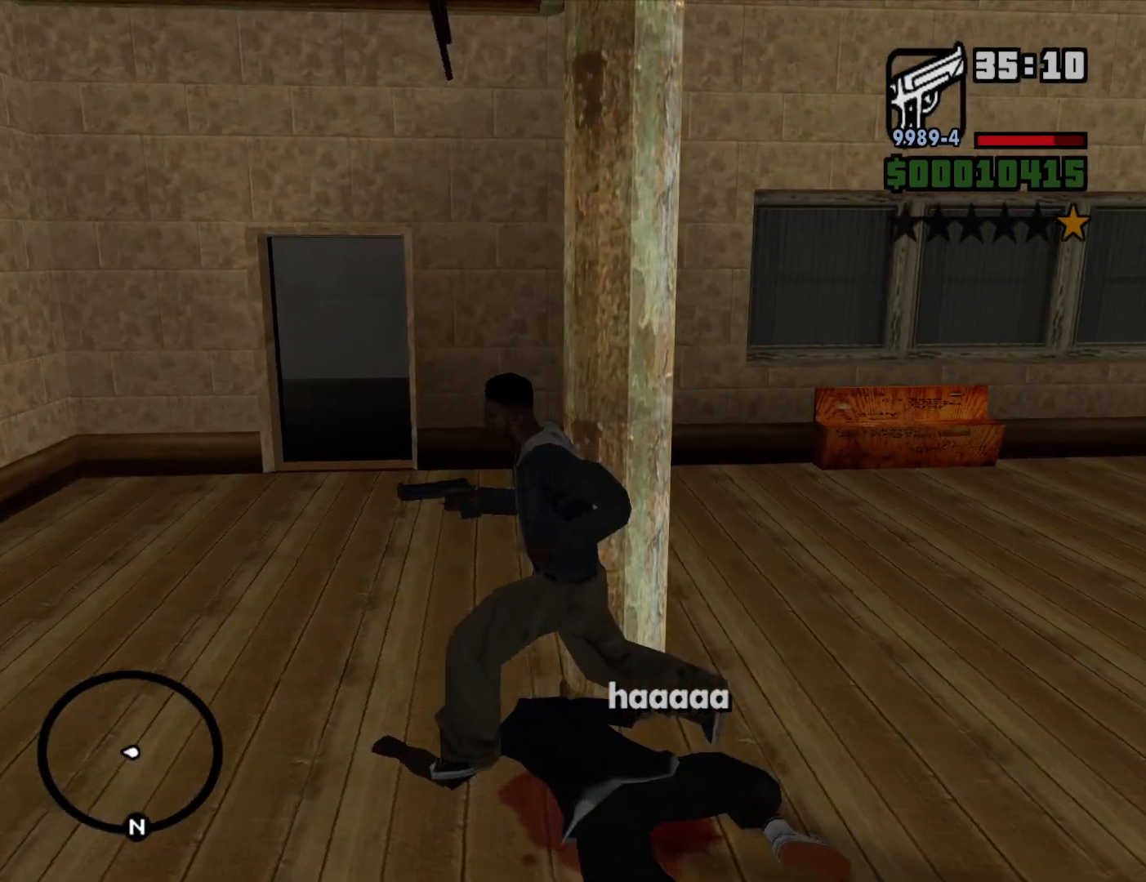
{"keys": ["w"], "mouse": [], "events": [[83, "w", "down"], [267, "a", "up"]]}
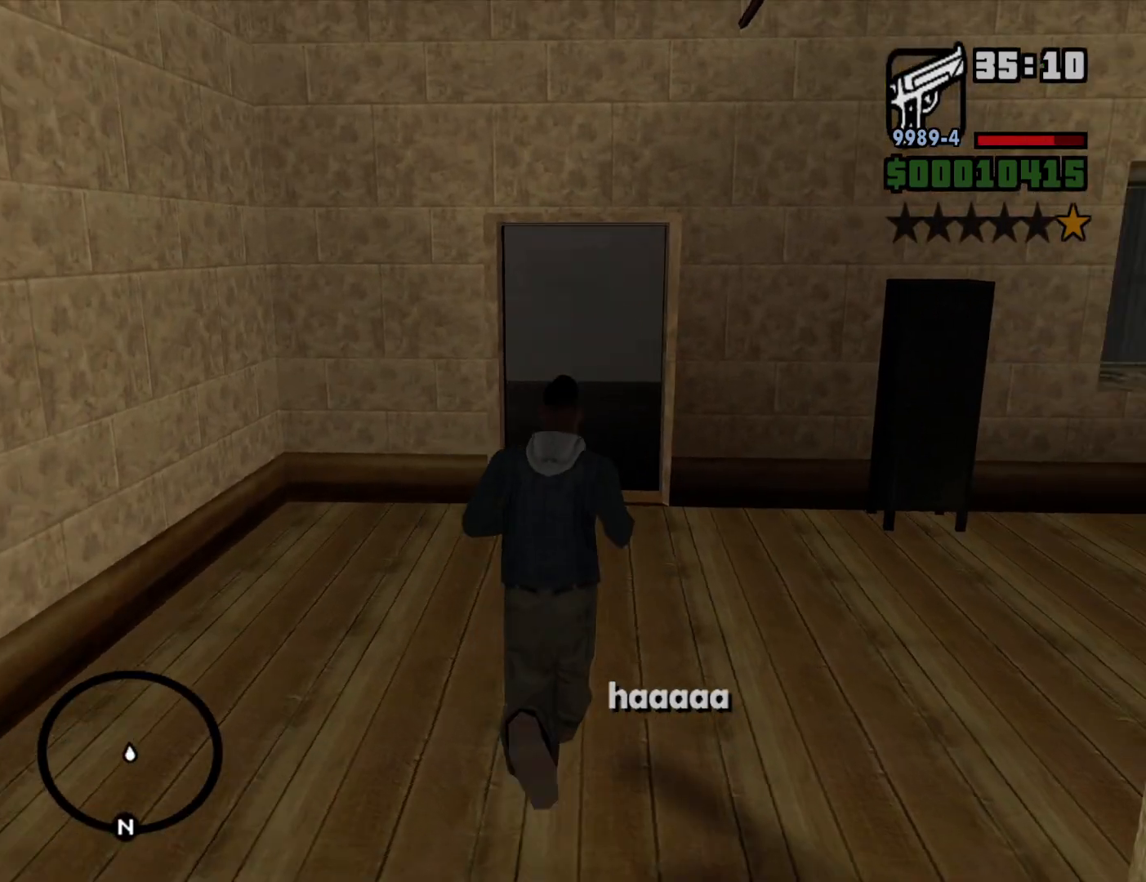
{"keys": [], "mouse": ["right"], "events": [[150, "w", "up"], [183, "mouse_right", "down"]]}
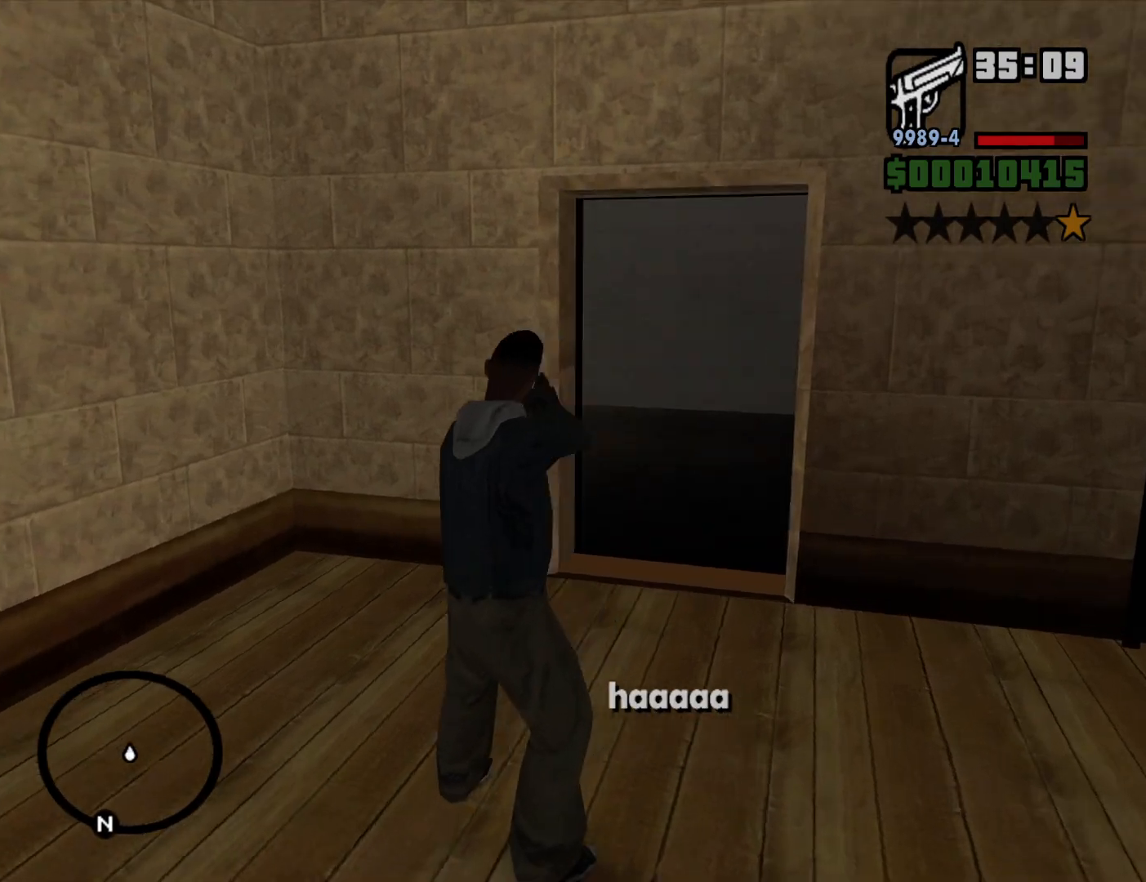
{"keys": ["d", "w"], "mouse": ["right"], "events": [[17, "d", "down"], [250, "w", "down"]]}
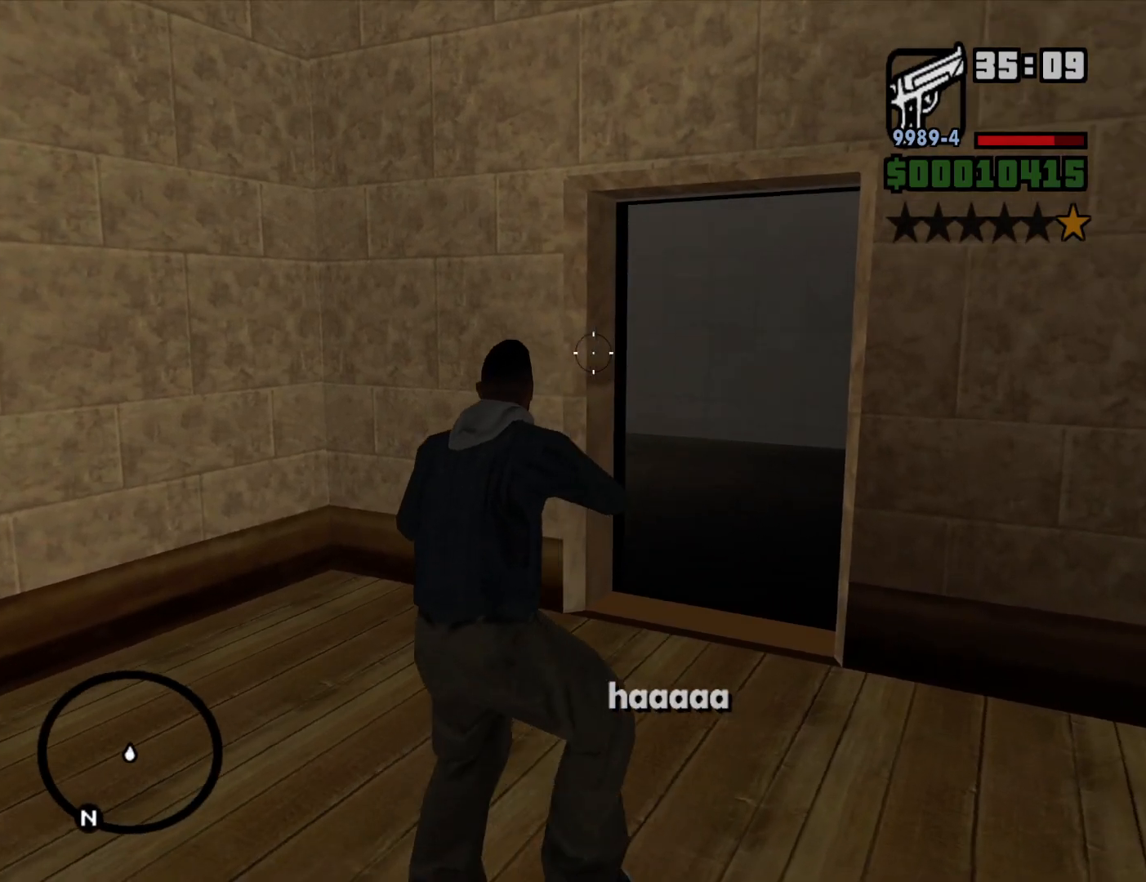
{"keys": ["d", "w"], "mouse": [], "events": [[83, "mouse_right", "up"]]}
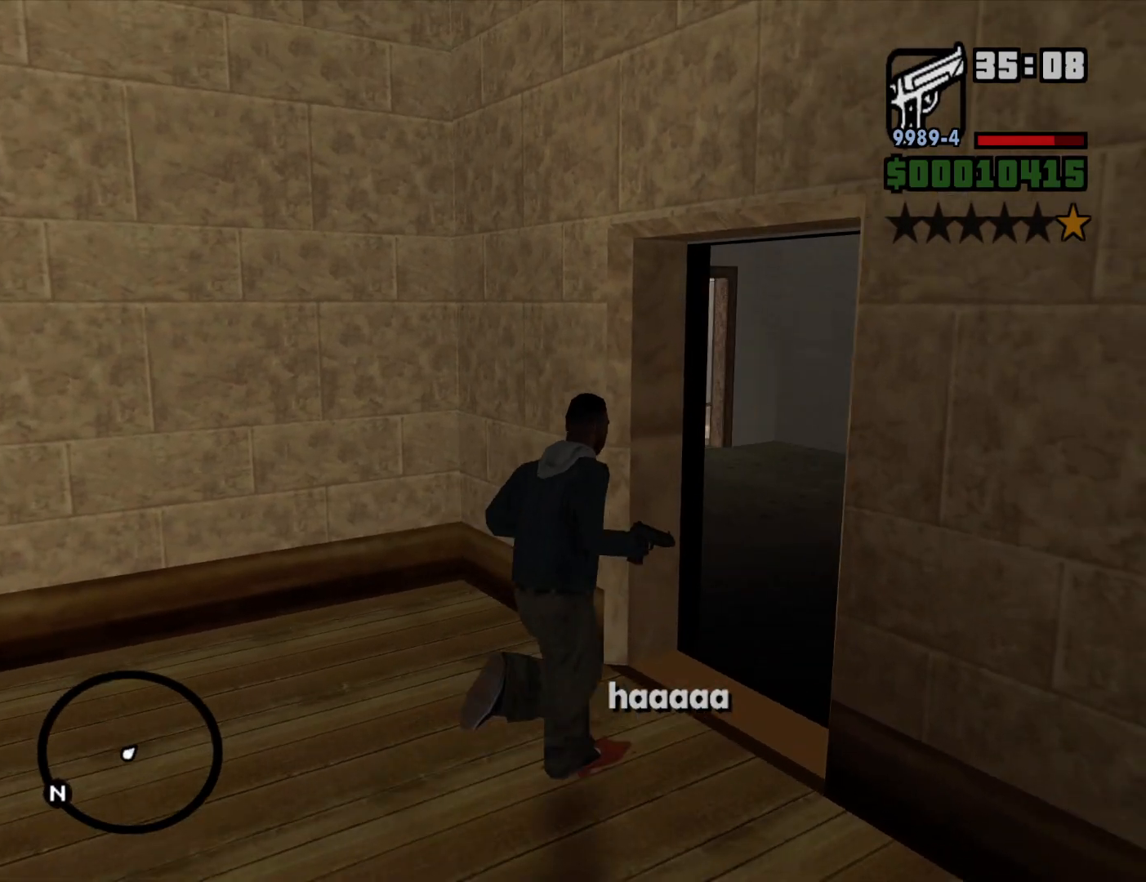
{"keys": ["d"], "mouse": [], "events": [[150, "w", "up"]]}
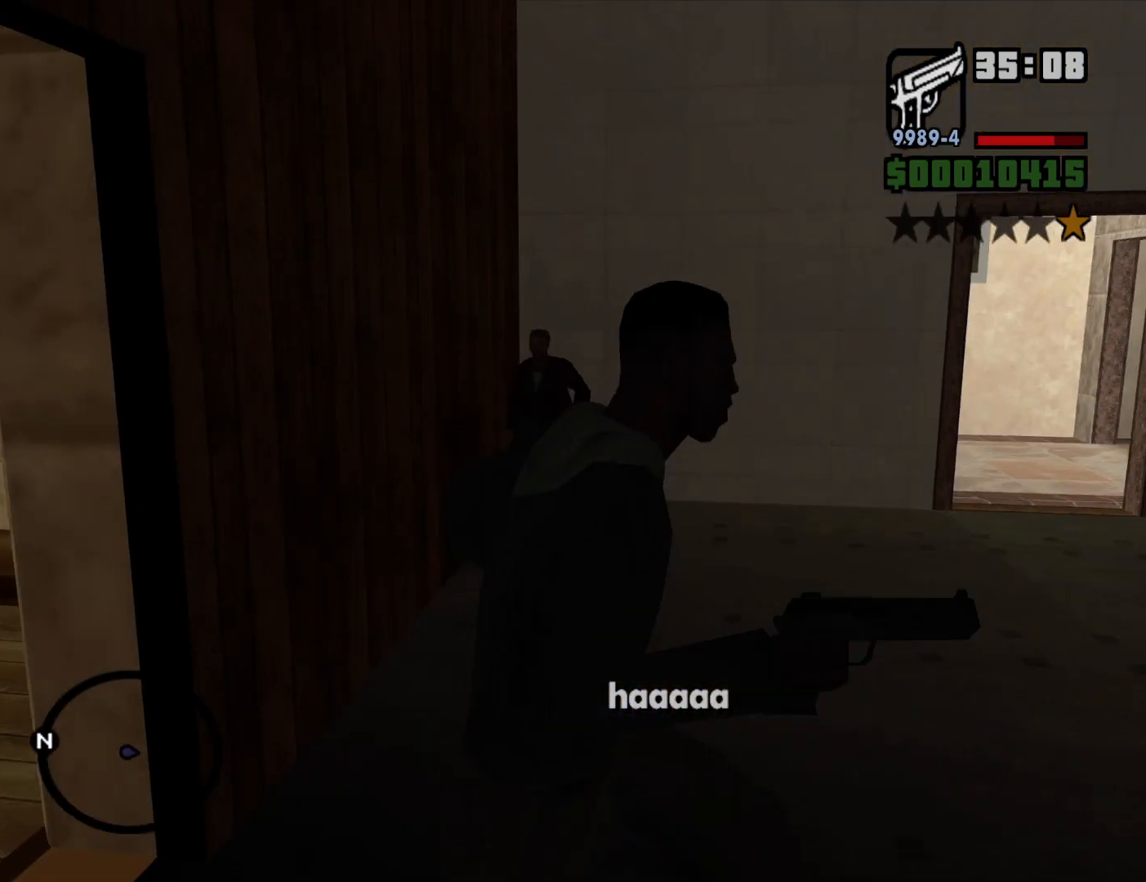
{"keys": [], "mouse": ["right"], "events": [[150, "d", "up"], [200, "mouse_right", "down"]]}
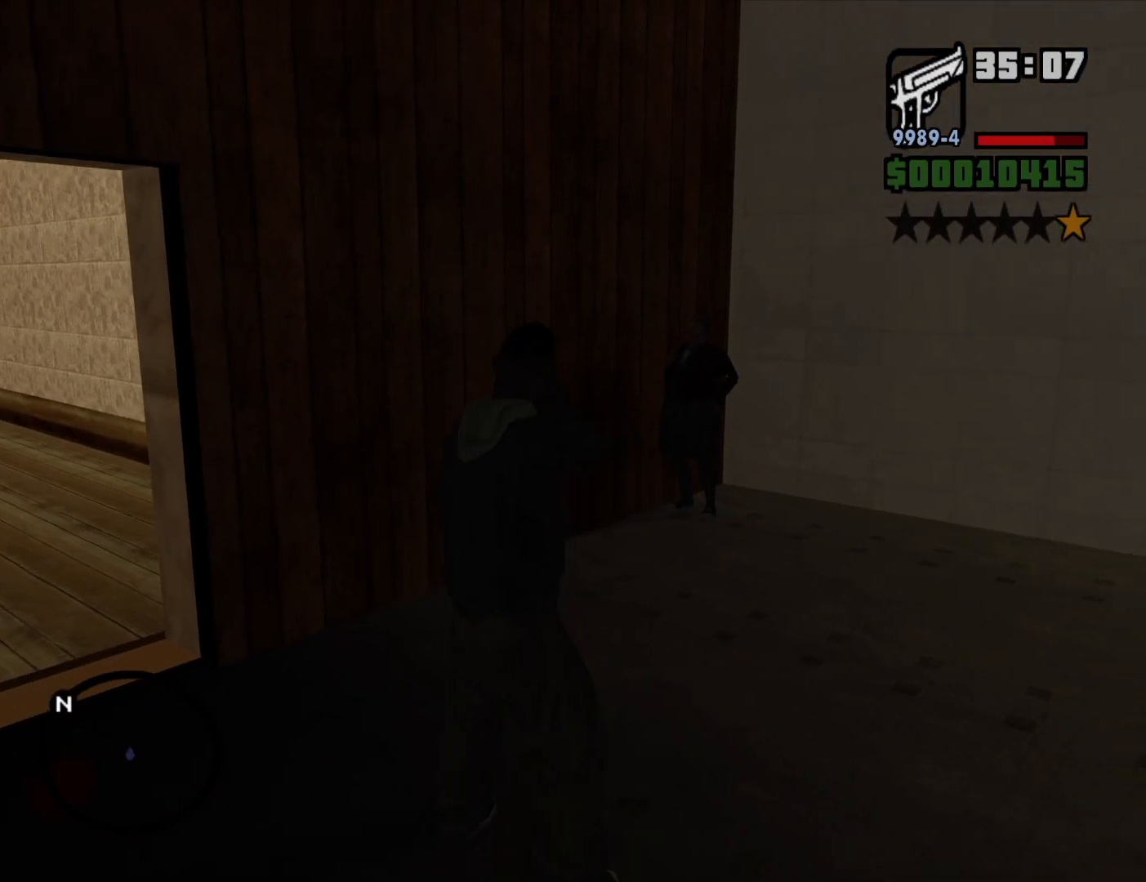
{"keys": [], "mouse": ["left", "right"], "events": [[500, "mouse_left", "down"]]}
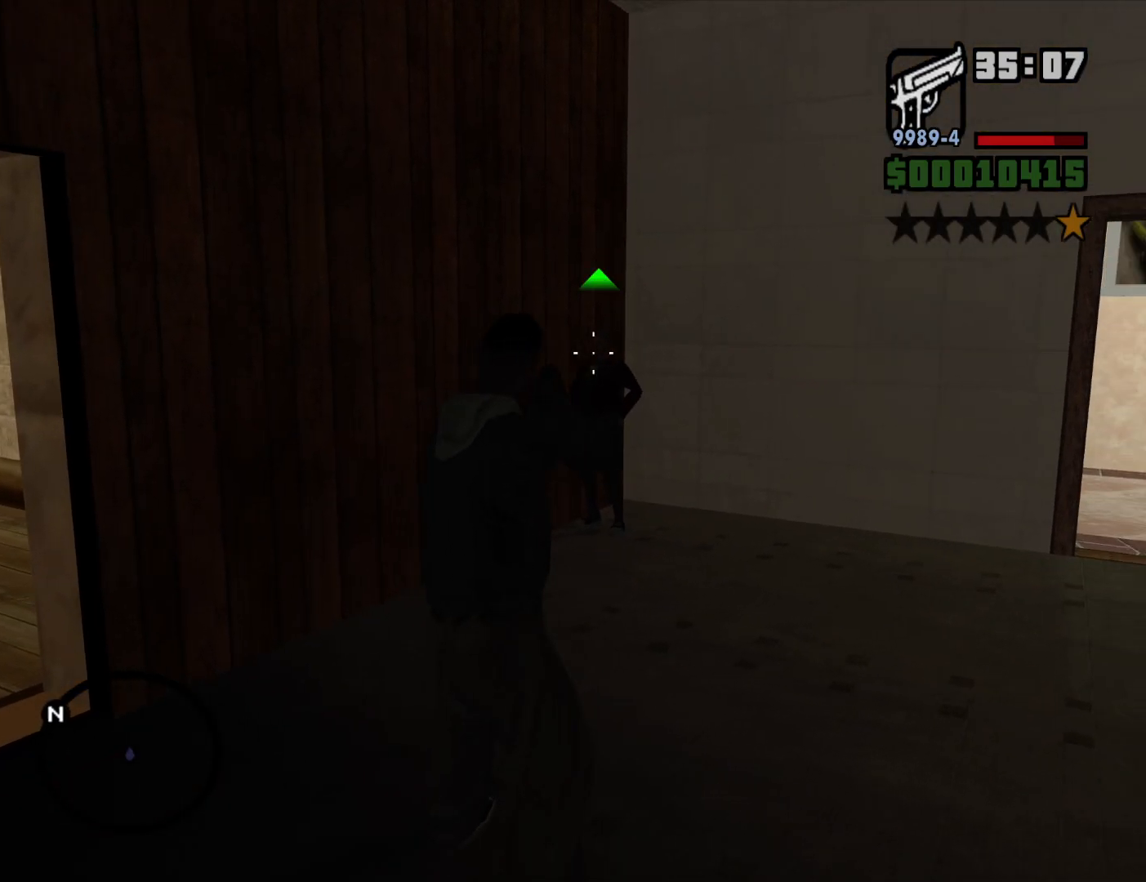
{"keys": [], "mouse": [], "events": [[150, "mouse_left", "up"], [233, "mouse_right", "up"]]}
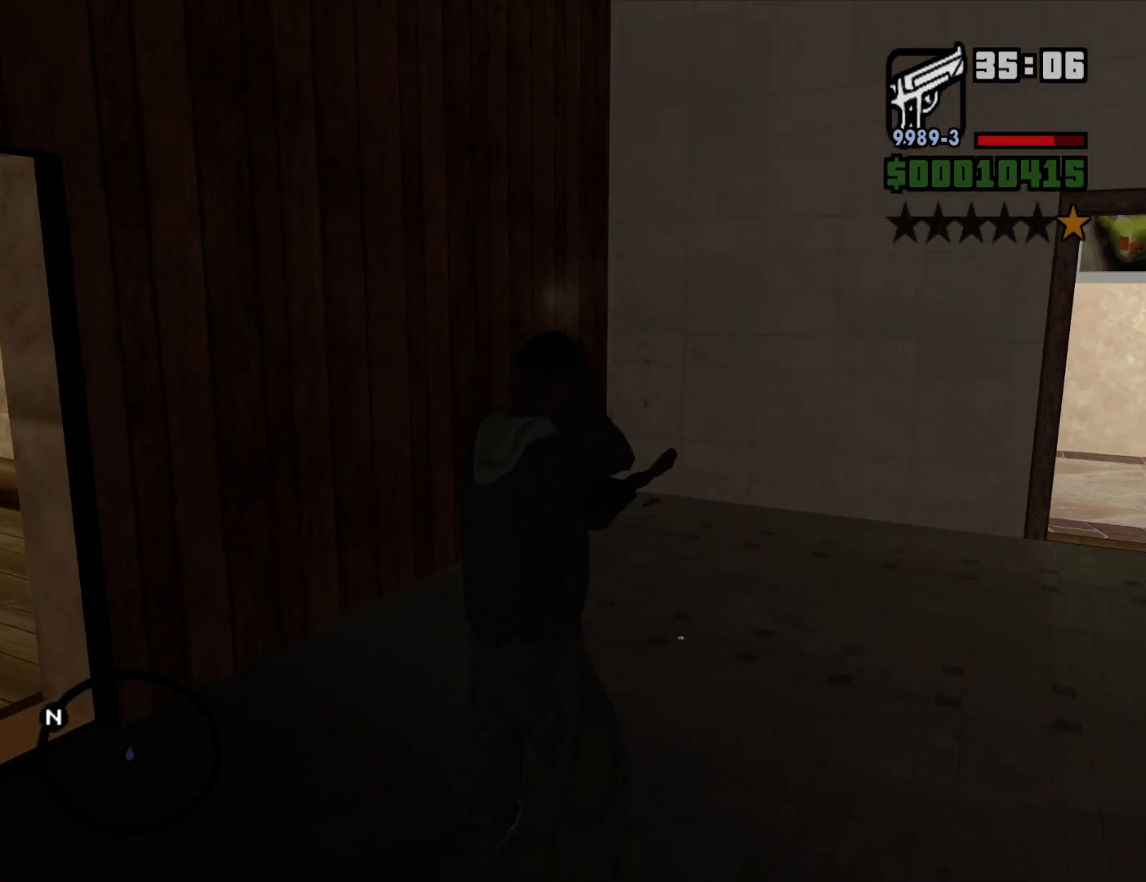
{"keys": [], "mouse": ["right"], "events": [[150, "mouse_right", "down"]]}
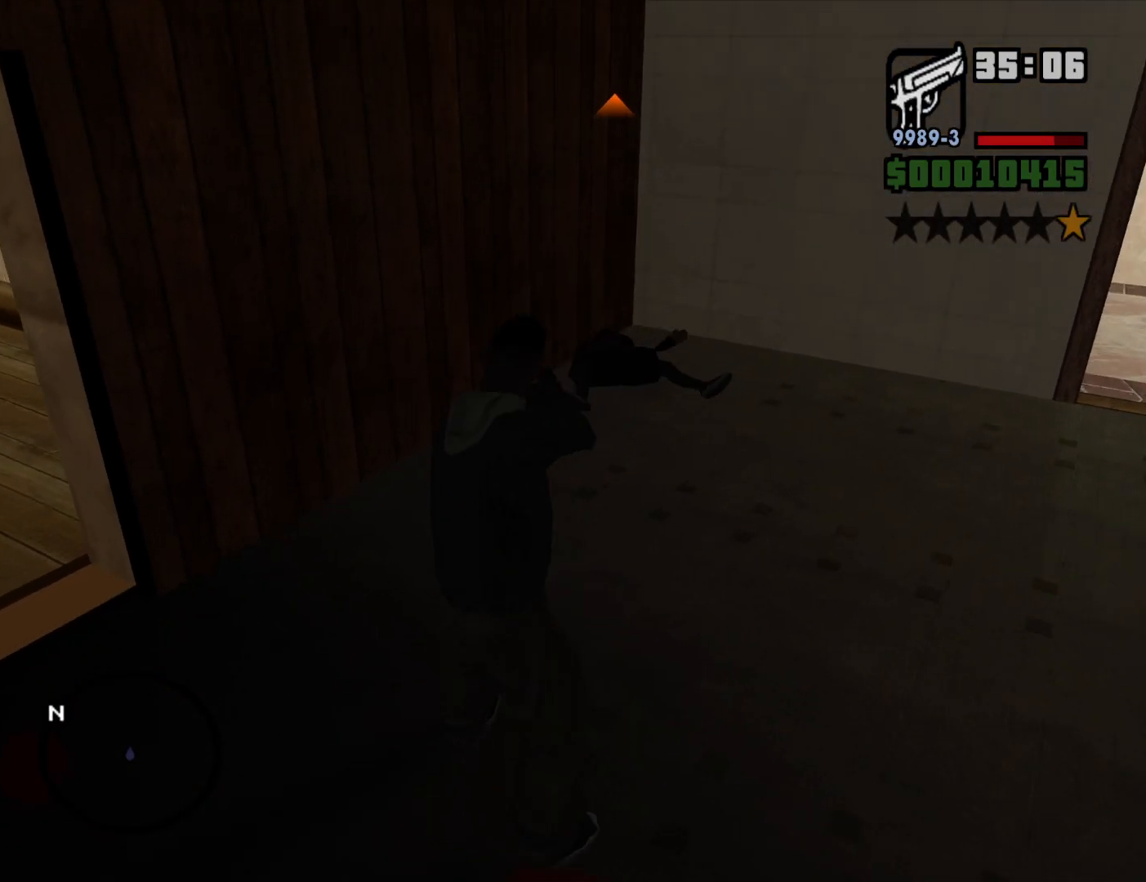
{"keys": [], "mouse": [], "events": [[217, "mouse_left", "down"], [367, "mouse_left", "up"], [450, "mouse_right", "up"]]}
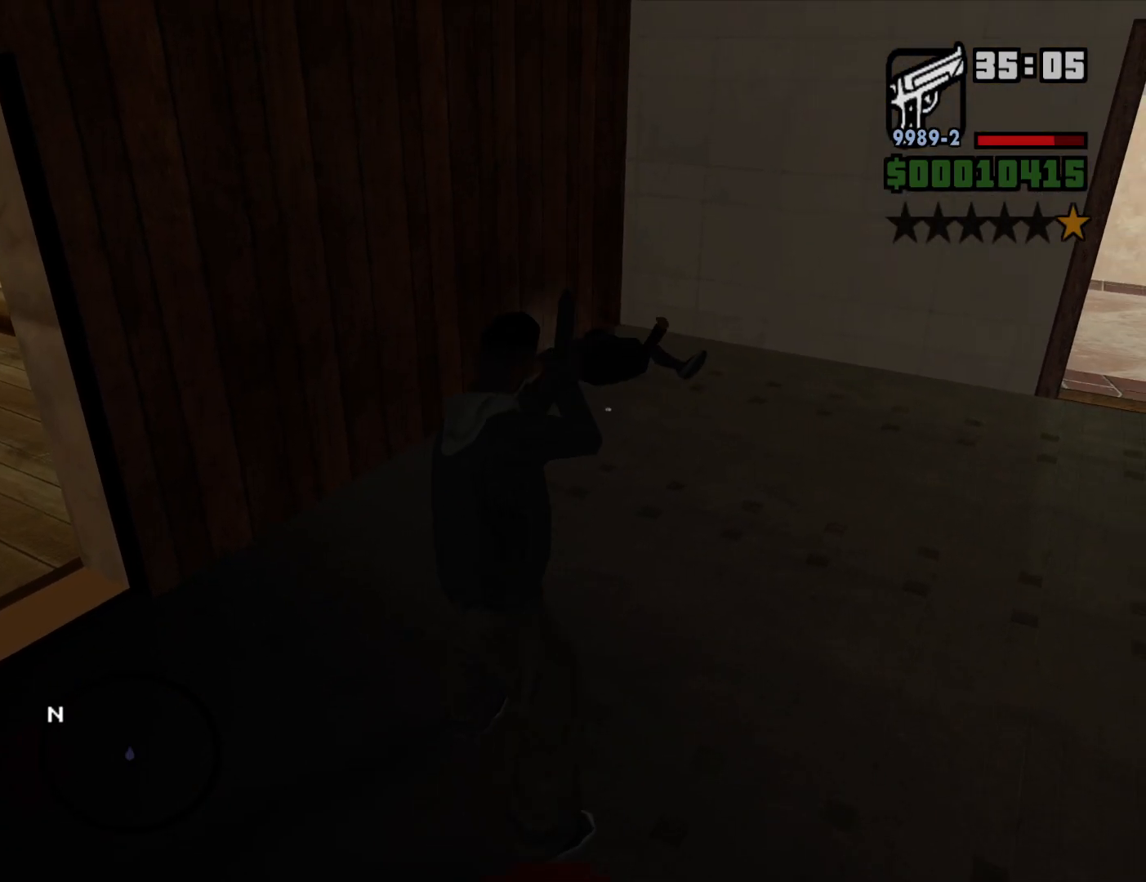
{"keys": ["w"], "mouse": [], "events": [[150, "mouse_wheel_down", "down"], [150, "w", "down"], [183, "mouse_wheel_down", "up"], [333, "mouse_wheel_up", "down"], [383, "mouse_wheel_up", "up"]]}
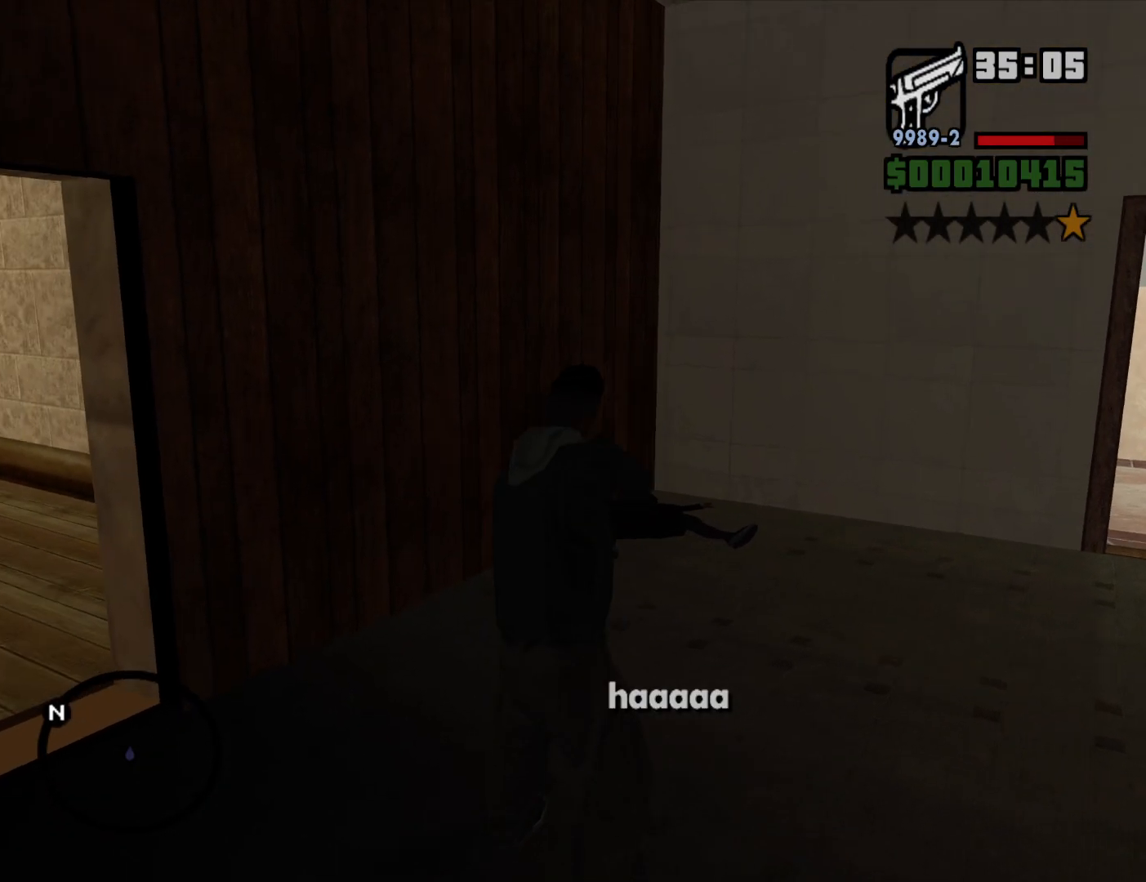
{"keys": ["w"], "mouse": [], "events": []}
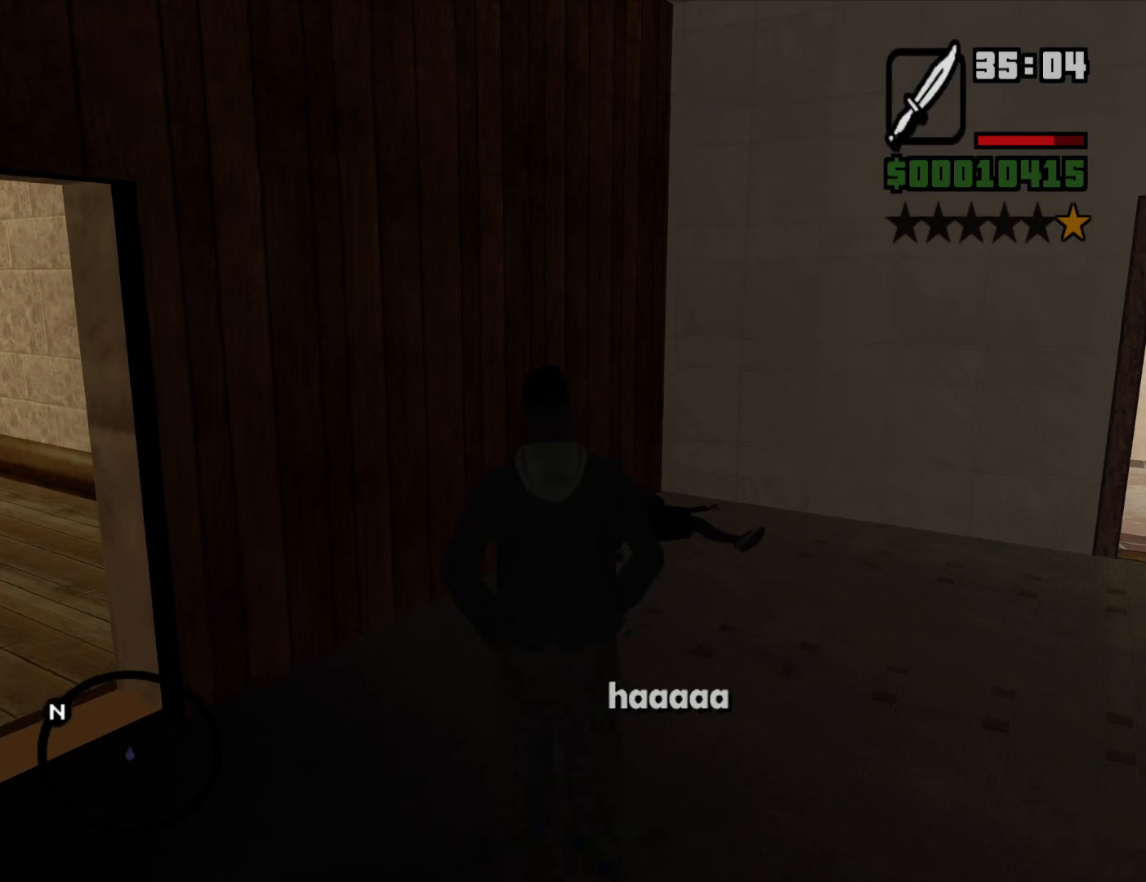
{"keys": ["w"], "mouse": [], "events": []}
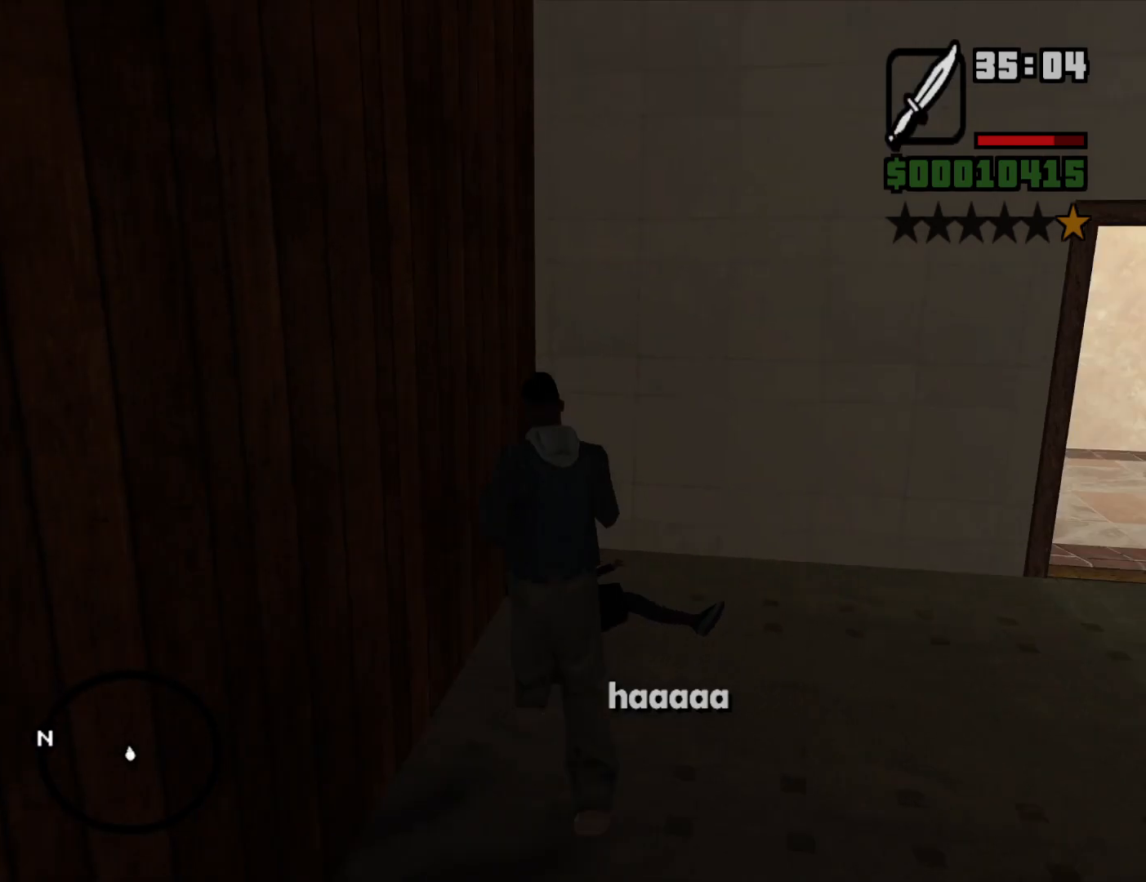
{"keys": ["d", "w"], "mouse": [], "events": [[50, "d", "down"], [50, "mouse_wheel_down", "down"], [100, "mouse_wheel_down", "up"]]}
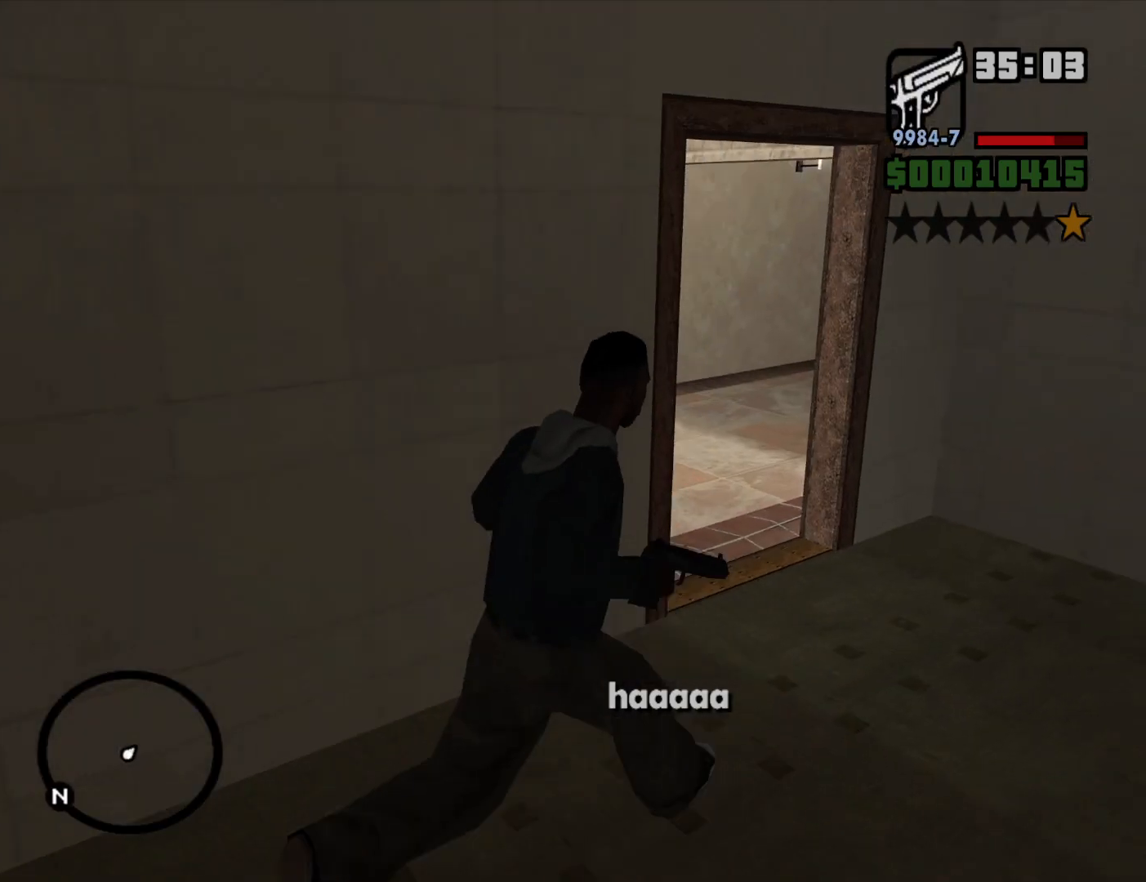
{"keys": ["d", "w"], "mouse": [], "events": []}
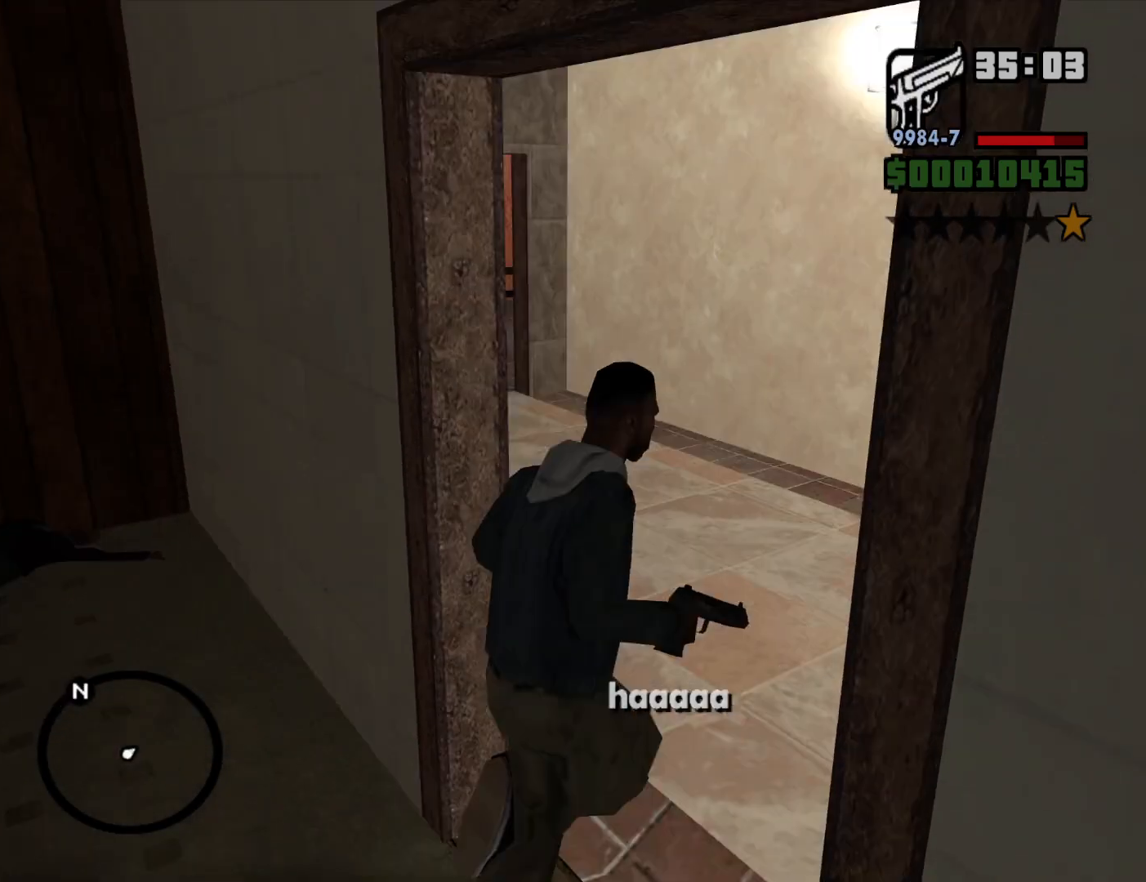
{"keys": ["w"], "mouse": [], "events": [[167, "d", "up"]]}
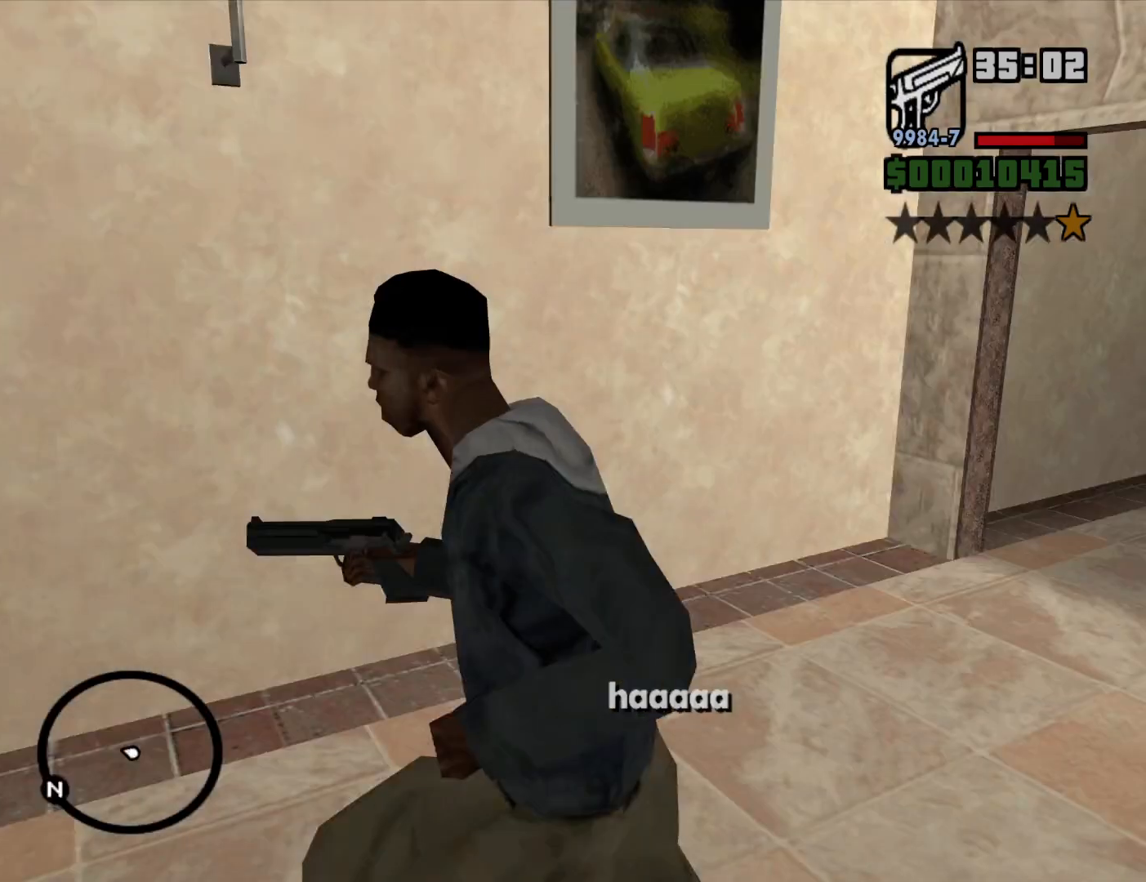
{"keys": ["w"], "mouse": [], "events": [[50, "d", "down"], [467, "d", "up"]]}
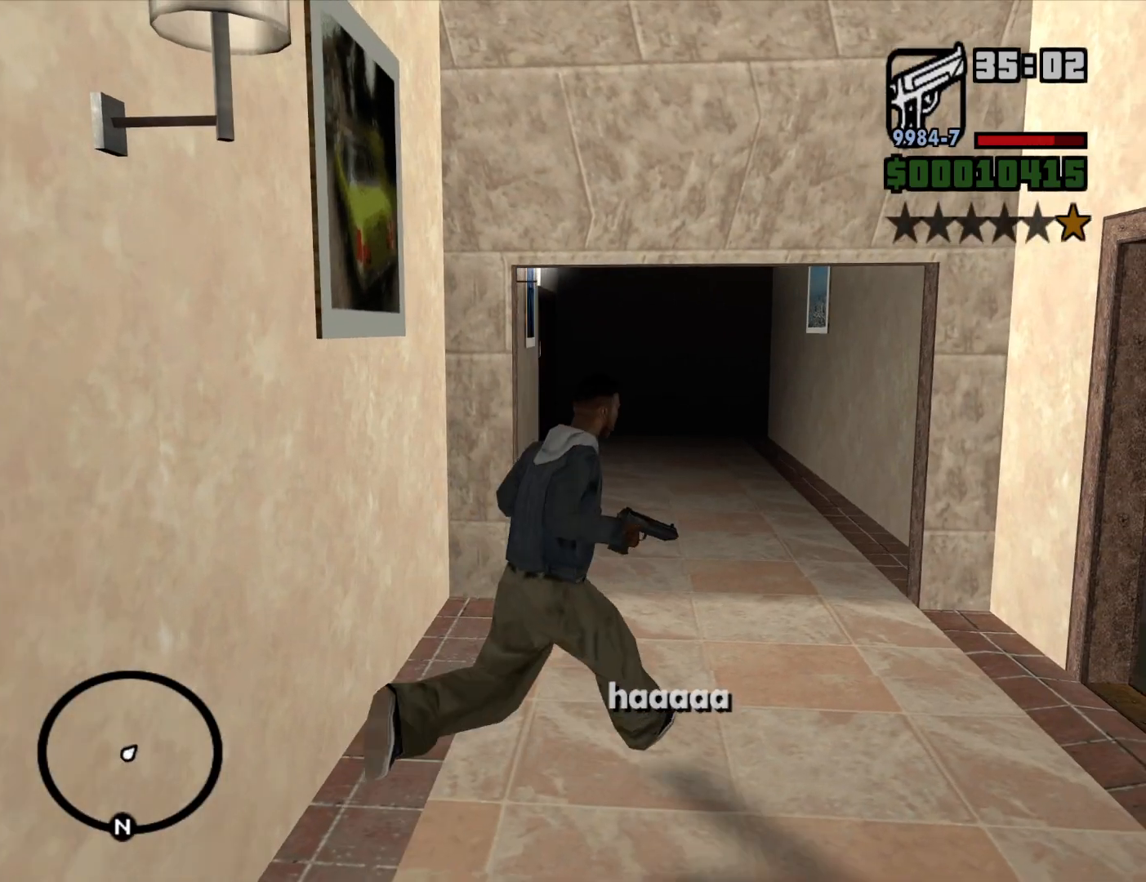
{"keys": ["d", "w"], "mouse": [], "events": [[350, "d", "down"]]}
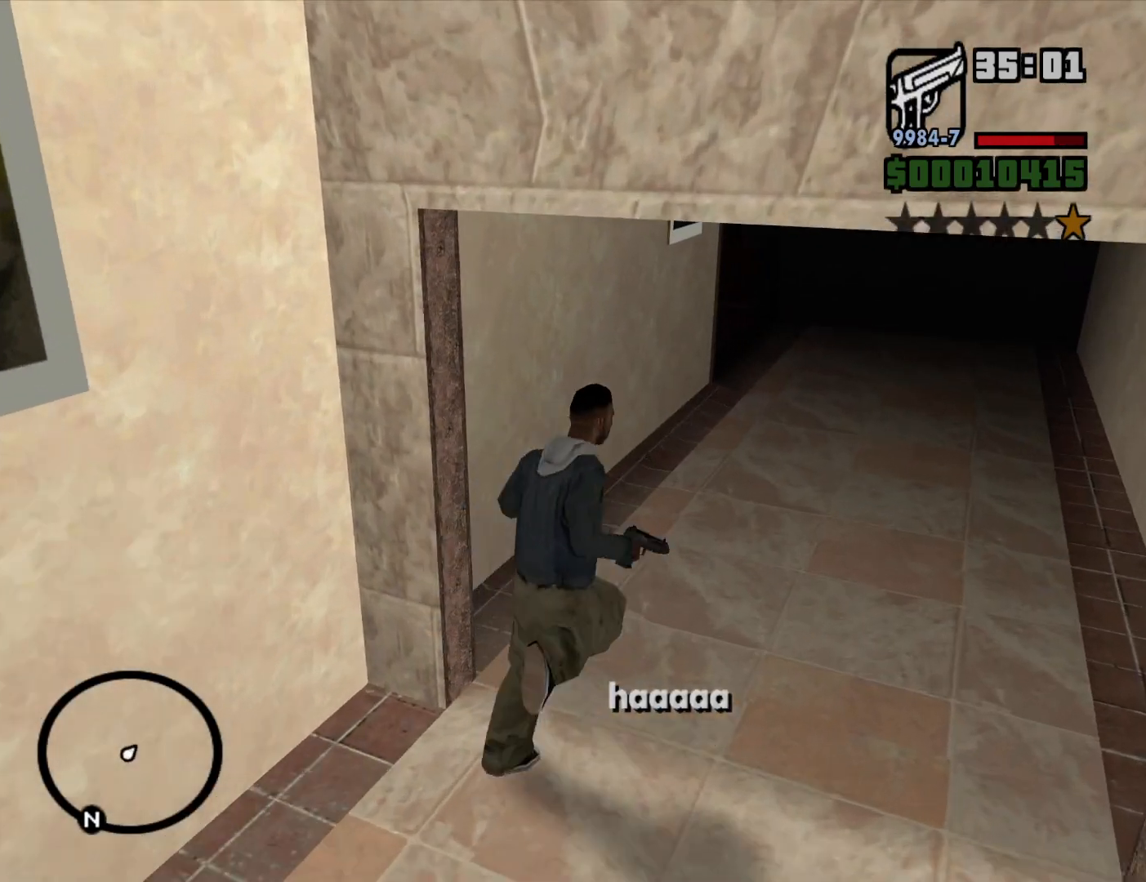
{"keys": ["d", "w"], "mouse": [], "events": []}